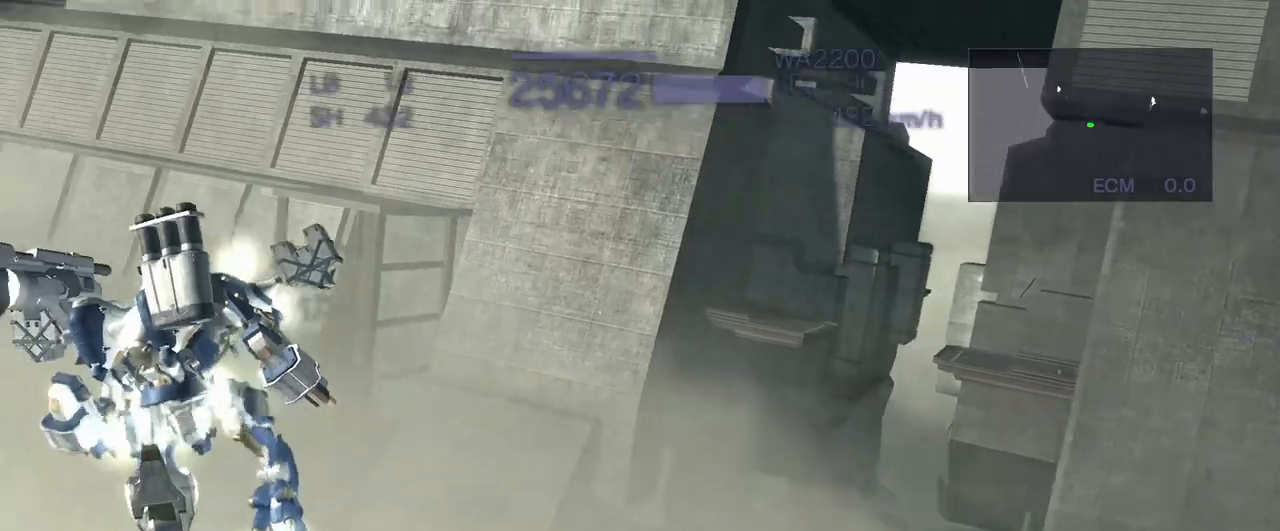
Gameplay with a controller (arcade stick); each line is a JSON object with the inputs held at the frame after it. "events" lists button and stick changes between this image and that frame as [ms after this image, input, new state], when the widget could be followed in between. Not read: L3 R3.
{"buttons": ["CROSS"], "left_stick": "up-left", "events": [[133, "SQUARE", "up"], [333, "left_stick", "up-left"], [500, "TRIANGLE", "up"]]}
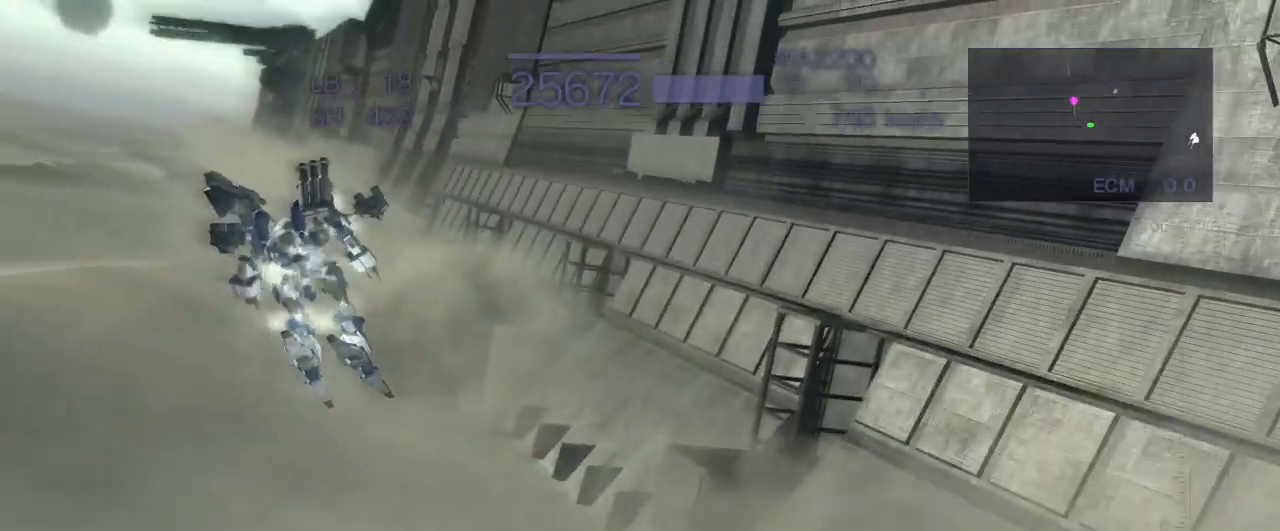
{"buttons": ["CROSS", "TRIANGLE"], "left_stick": "up-left", "events": [[233, "TRIANGLE", "down"]]}
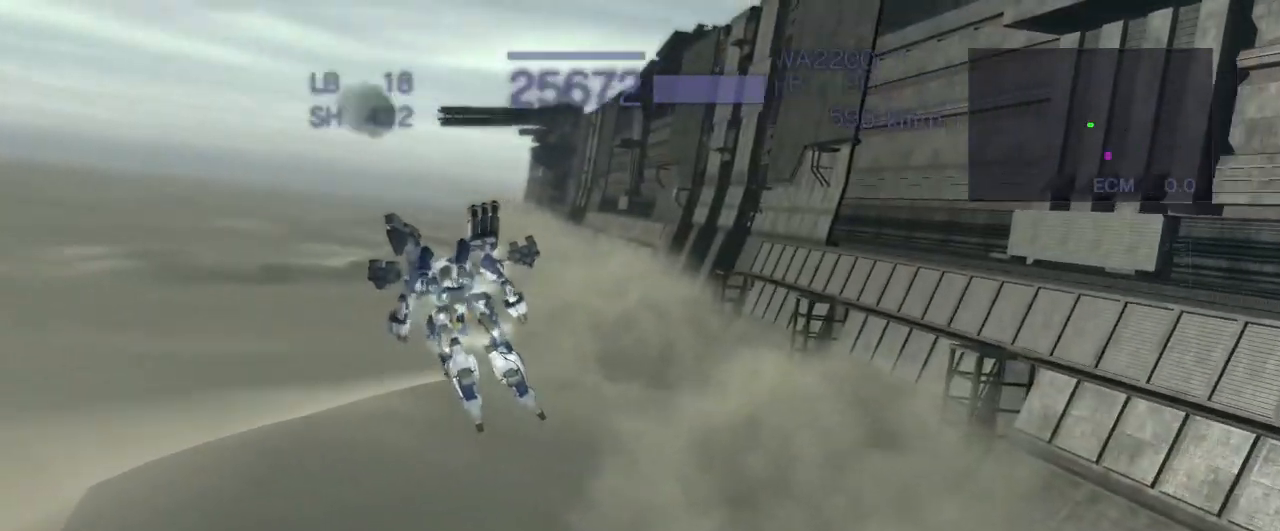
{"buttons": ["CROSS"], "left_stick": "up", "events": [[17, "TRIANGLE", "up"], [150, "SQUARE", "down"], [317, "SQUARE", "up"], [383, "left_stick", "up"]]}
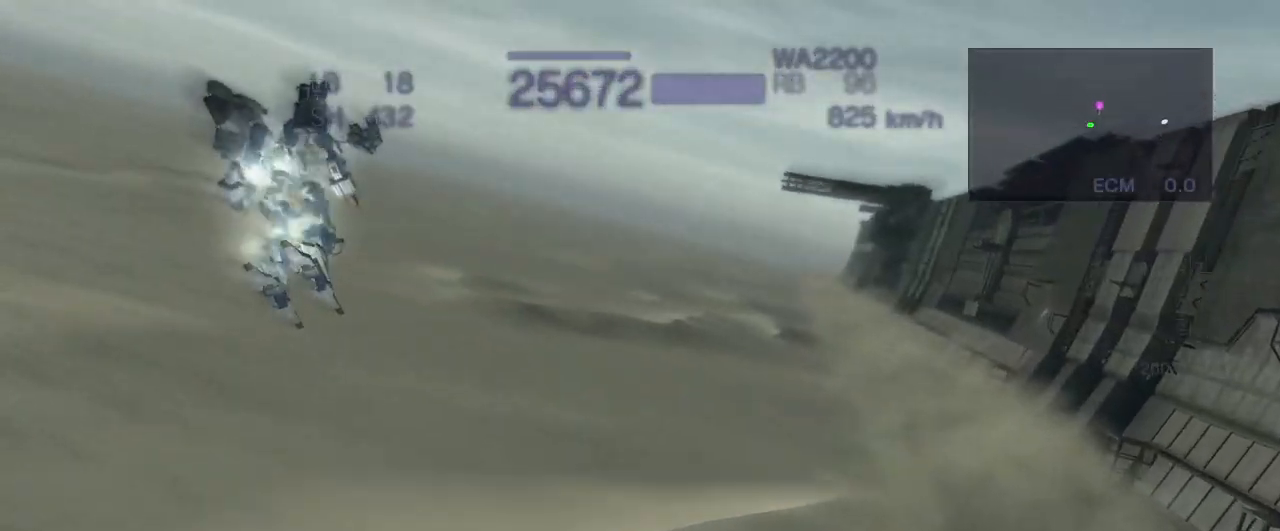
{"buttons": ["CROSS"], "left_stick": "up-right", "events": [[67, "left_stick", "up-right"], [167, "SQUARE", "down"], [417, "SQUARE", "up"]]}
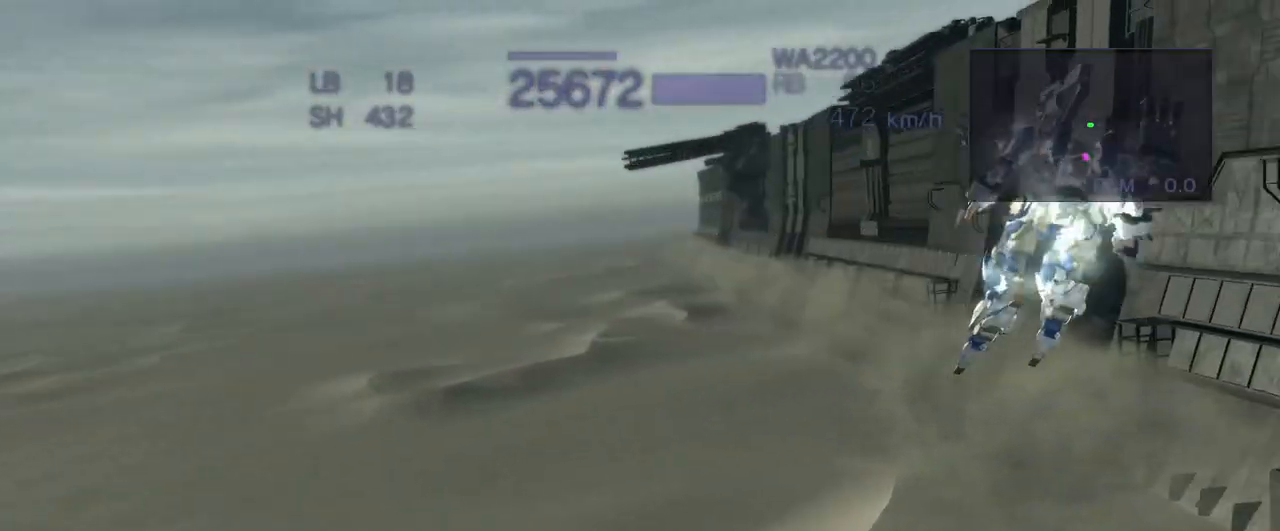
{"buttons": ["CROSS"], "left_stick": "center", "events": [[17, "left_stick", "up"], [117, "SQUARE", "down"], [150, "left_stick", "up-left"], [250, "SQUARE", "up"], [467, "left_stick", "center"]]}
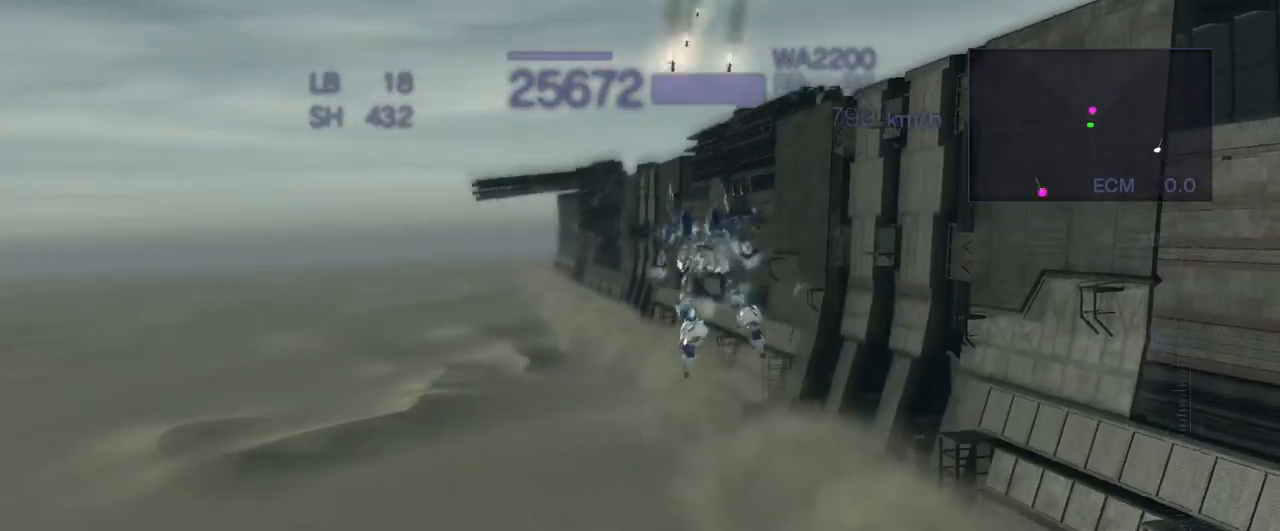
{"buttons": ["CROSS"], "left_stick": "up", "events": [[200, "CROSS", "up"], [383, "left_stick", "up"], [483, "CROSS", "down"]]}
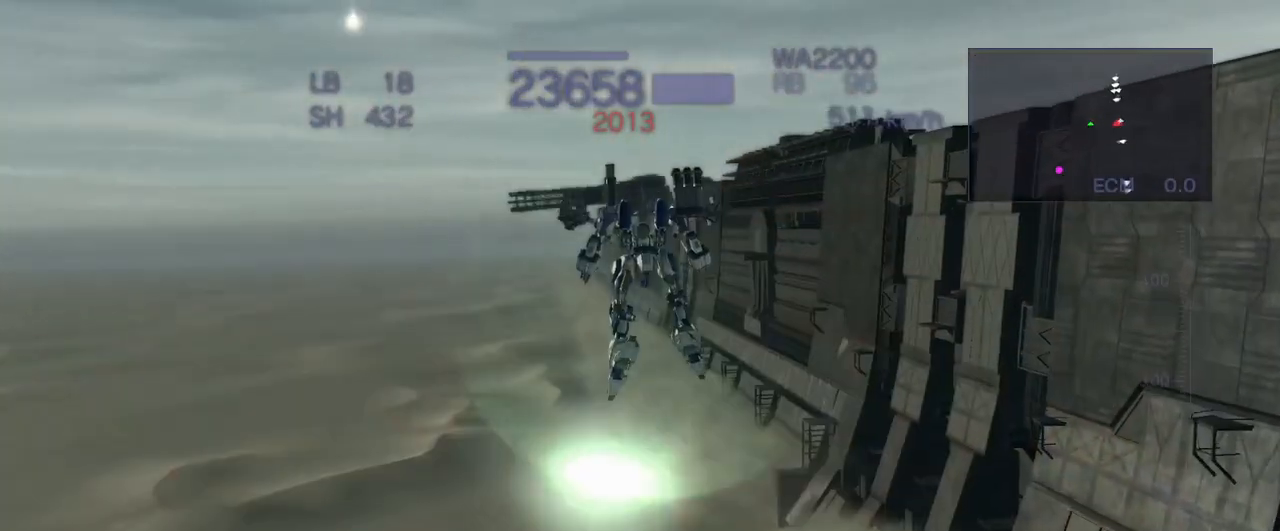
{"buttons": ["CROSS"], "left_stick": "up-right", "events": [[150, "SQUARE", "down"], [217, "SQUARE", "up"], [233, "left_stick", "up-right"], [350, "SQUARE", "down"], [433, "SQUARE", "up"]]}
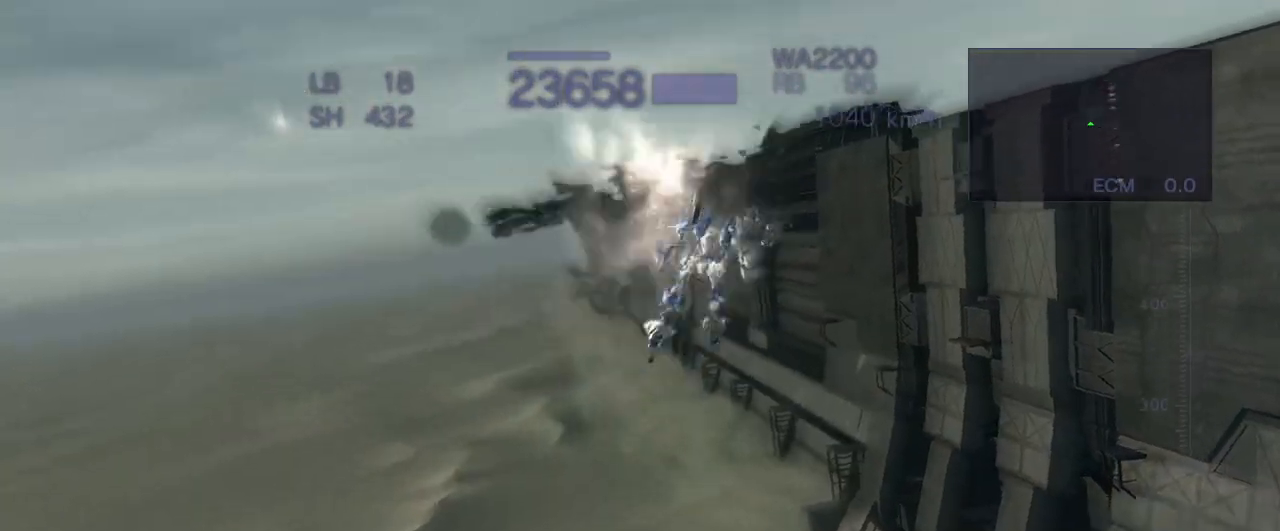
{"buttons": [], "left_stick": "center", "events": [[50, "SQUARE", "down"], [133, "left_stick", "up"], [167, "SQUARE", "up"], [350, "CROSS", "up"], [383, "left_stick", "center"]]}
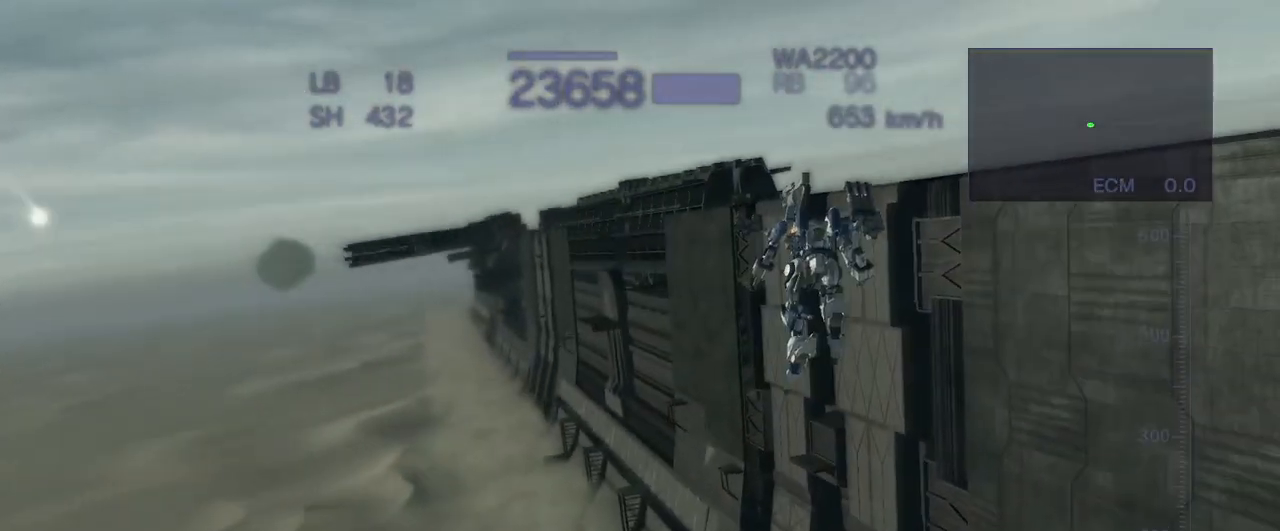
{"buttons": ["CROSS"], "left_stick": "up", "events": [[217, "left_stick", "up"], [250, "CROSS", "down"], [383, "SQUARE", "down"], [483, "SQUARE", "up"]]}
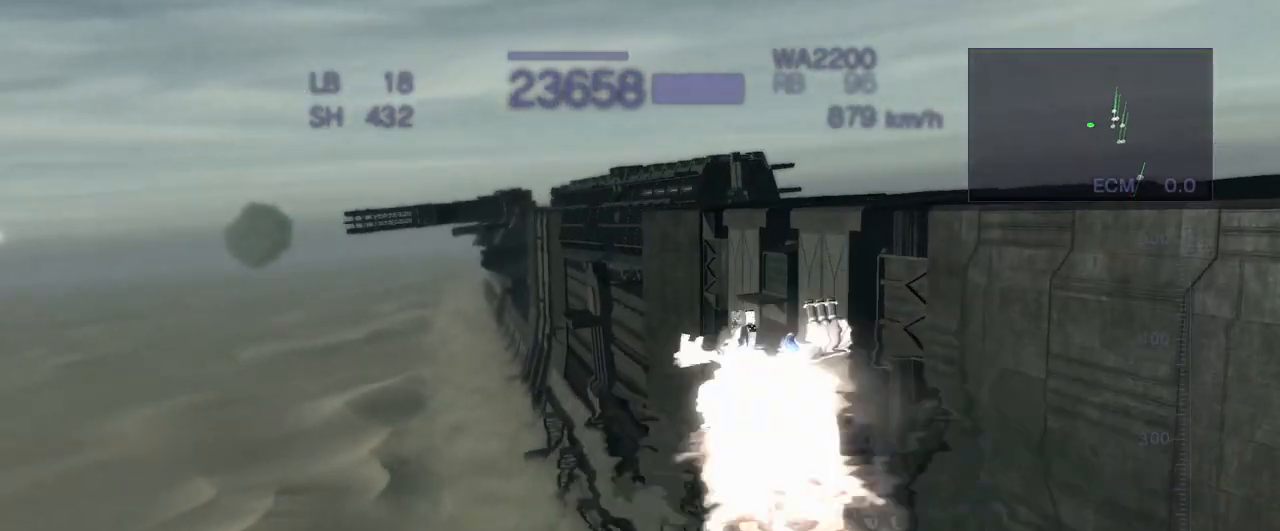
{"buttons": ["CROSS"], "left_stick": "center", "events": [[317, "left_stick", "center"]]}
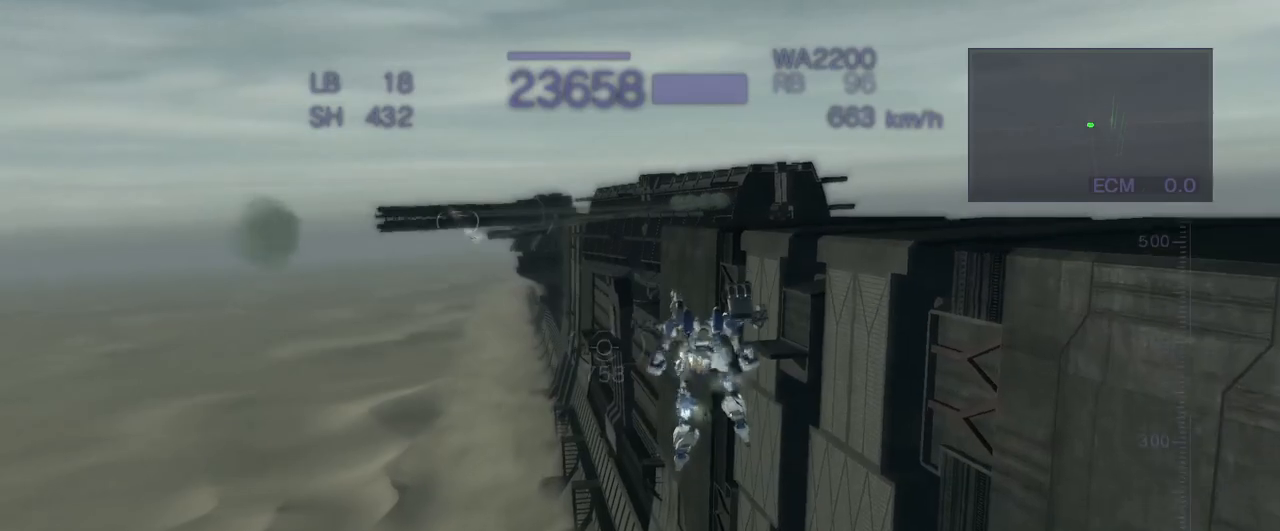
{"buttons": [], "left_stick": "up", "events": [[100, "CROSS", "up"], [250, "left_stick", "up"], [333, "CROSS", "down"], [483, "CROSS", "up"]]}
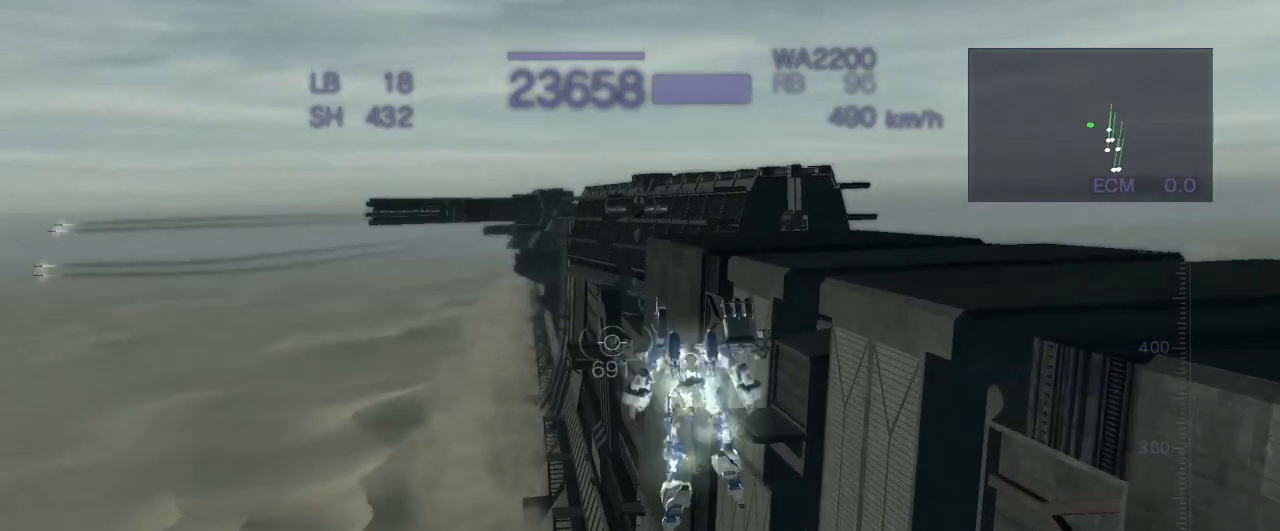
{"buttons": [], "left_stick": "center", "events": [[83, "left_stick", "center"]]}
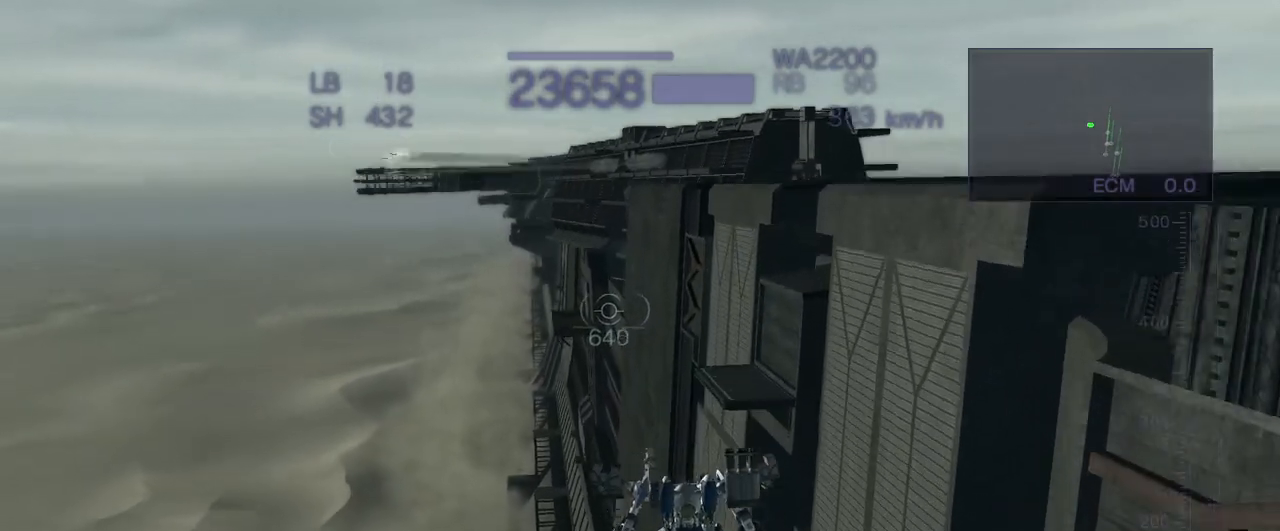
{"buttons": [], "left_stick": "center", "events": []}
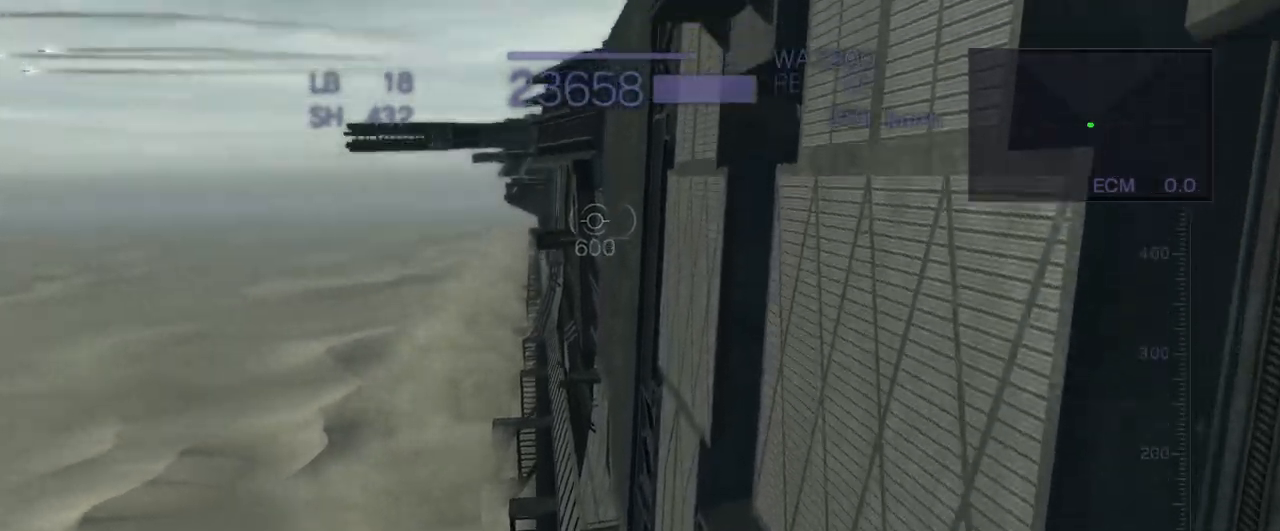
{"buttons": ["CROSS"], "left_stick": "right", "events": [[333, "left_stick", "right"], [500, "CROSS", "down"]]}
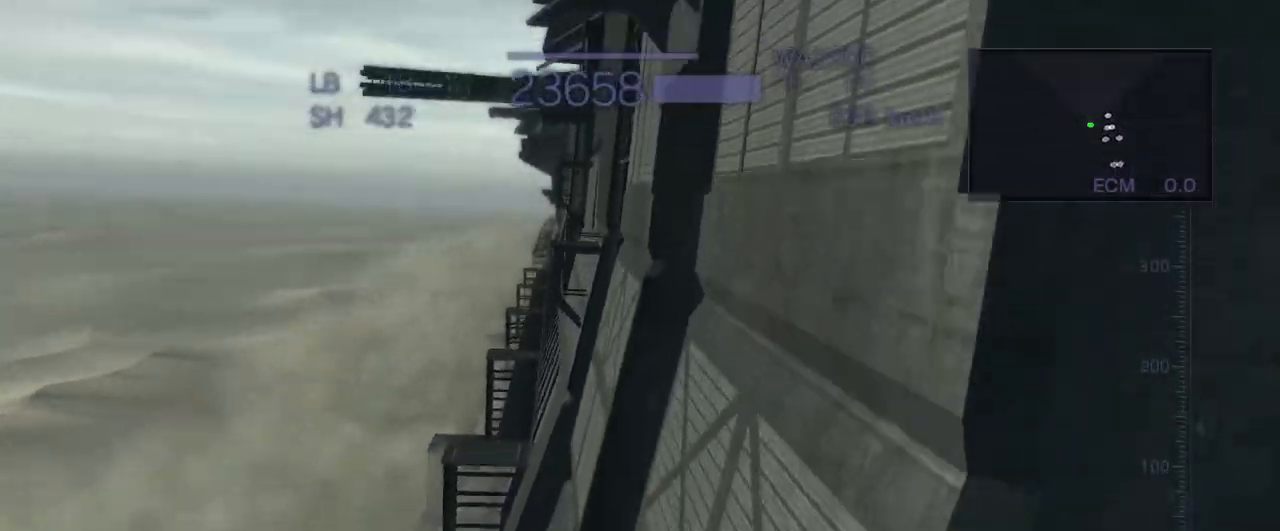
{"buttons": [], "left_stick": "center", "events": [[233, "SQUARE", "down"], [333, "SQUARE", "up"], [400, "CROSS", "up"], [500, "left_stick", "center"]]}
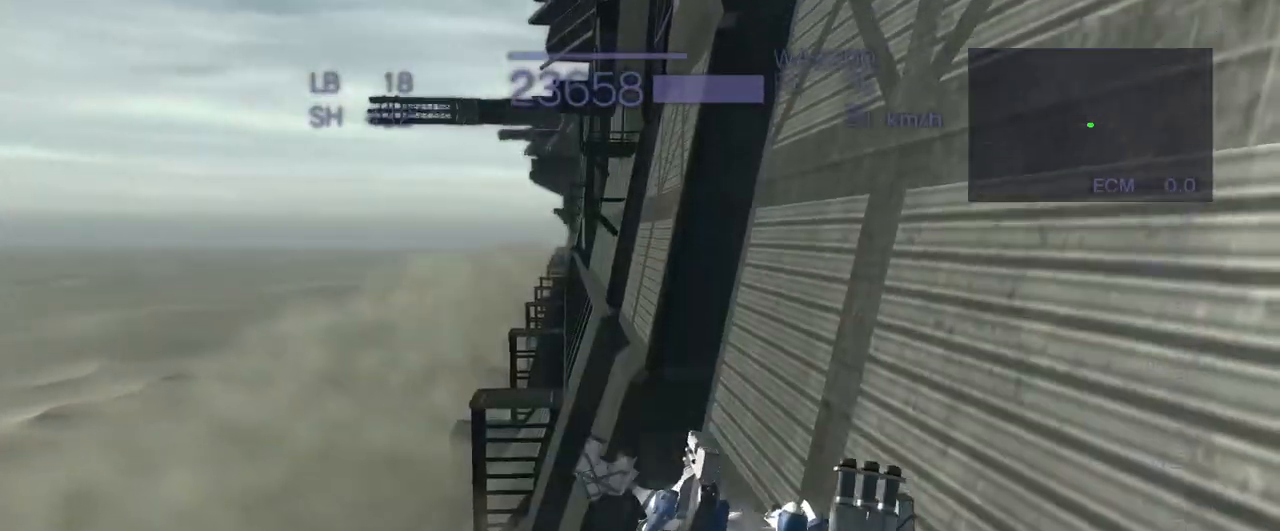
{"buttons": [], "left_stick": "center", "events": []}
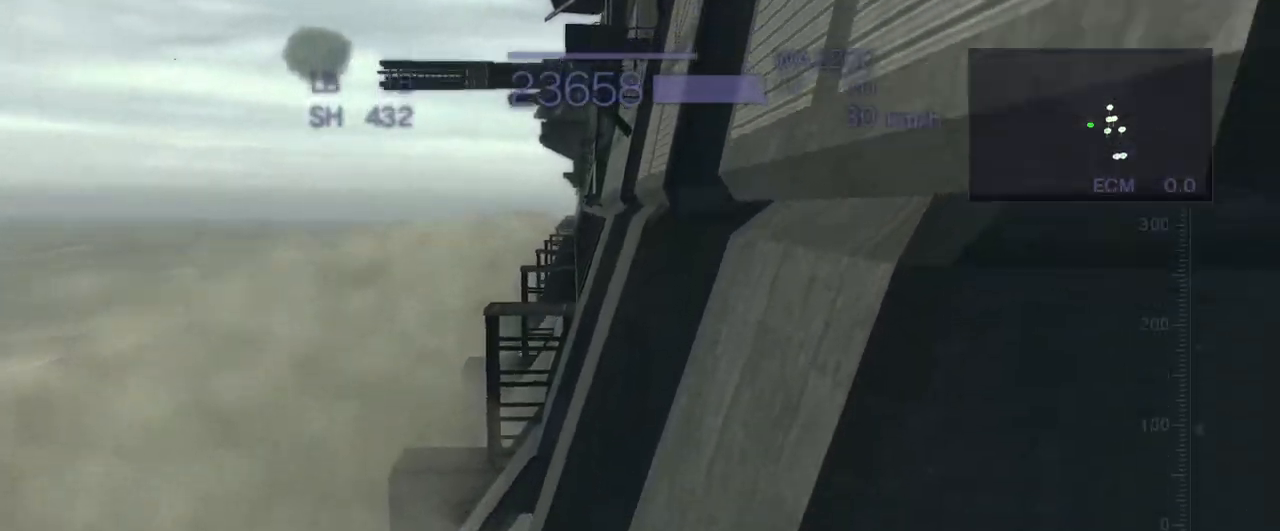
{"buttons": ["CROSS", "SQUARE"], "left_stick": "right", "events": [[317, "left_stick", "right"], [383, "CROSS", "down"], [500, "SQUARE", "down"]]}
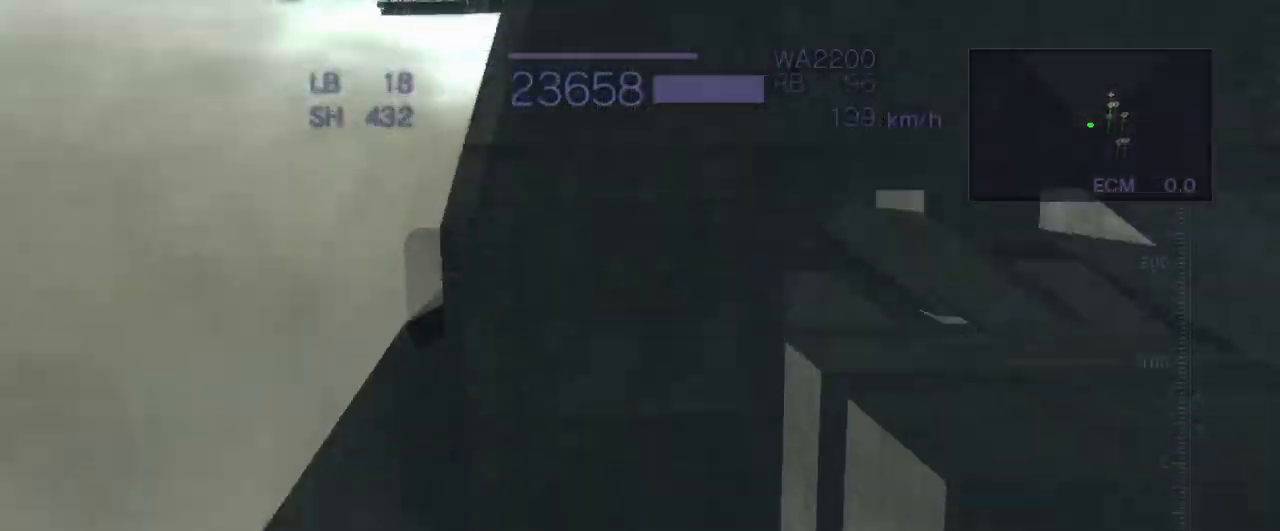
{"buttons": ["CROSS"], "left_stick": "center", "events": [[150, "SQUARE", "up"], [200, "CROSS", "up"], [250, "left_stick", "center"], [483, "CROSS", "down"]]}
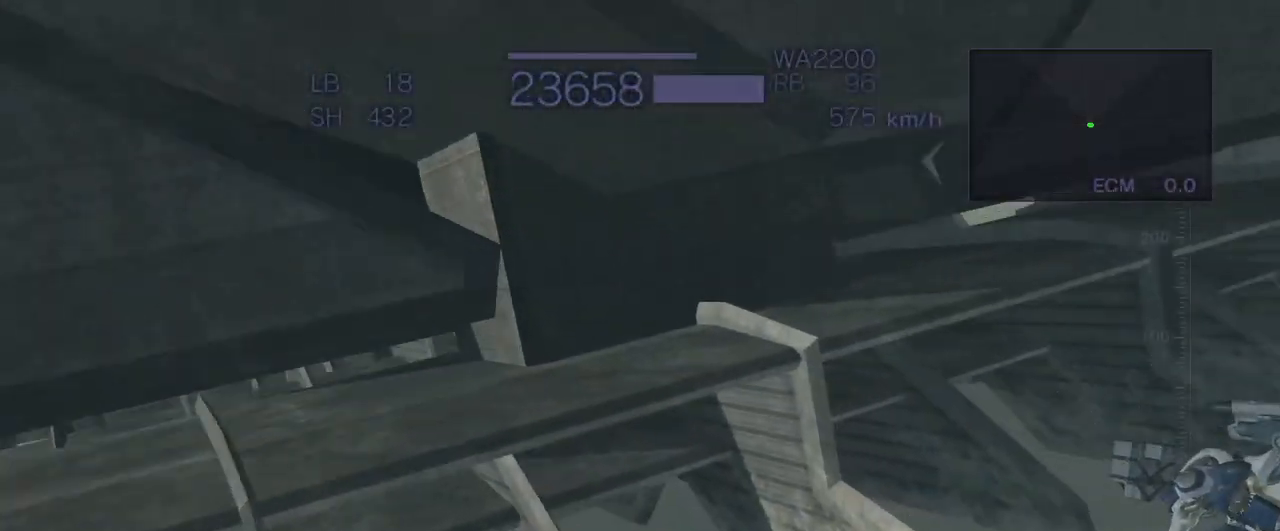
{"buttons": [], "left_stick": "center", "events": [[200, "left_stick", "left"], [350, "left_stick", "center"], [467, "CROSS", "up"]]}
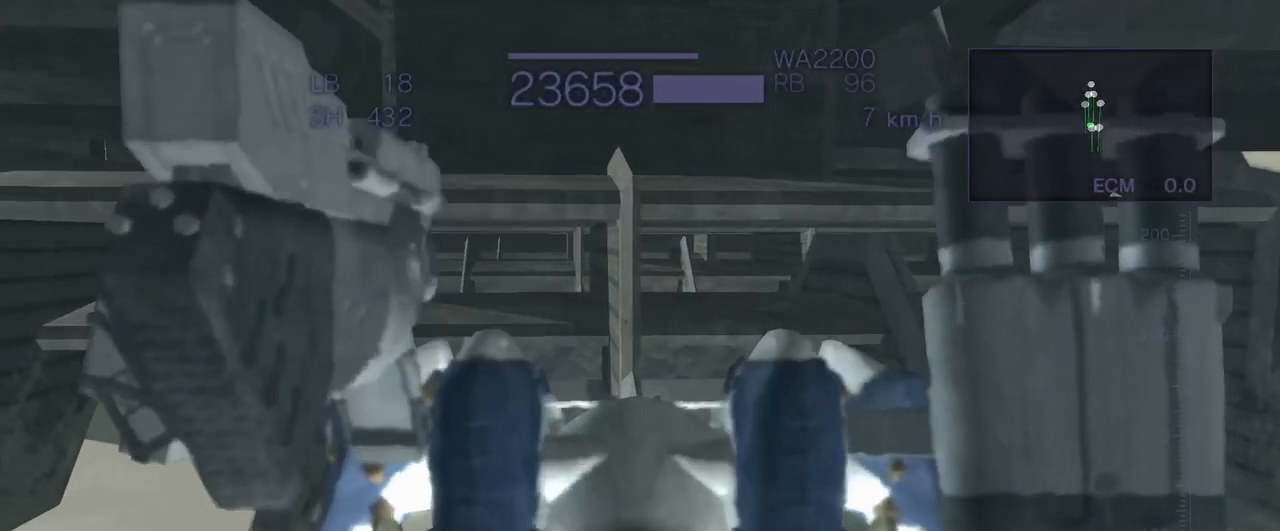
{"buttons": ["CROSS"], "left_stick": "right", "events": [[117, "left_stick", "right"], [400, "CROSS", "down"]]}
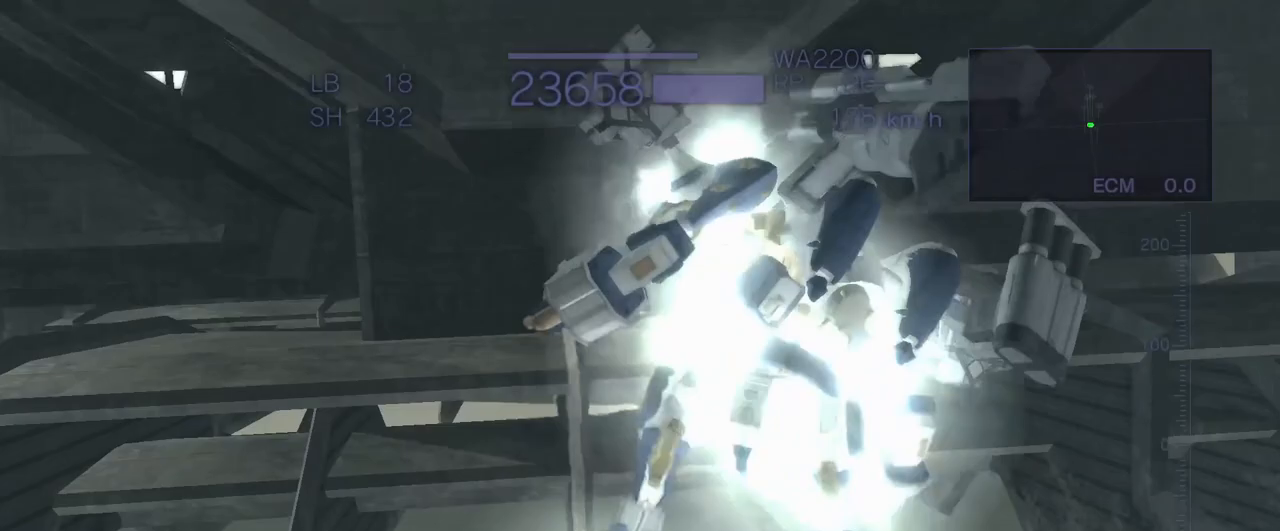
{"buttons": ["CROSS"], "left_stick": "center", "events": [[250, "left_stick", "center"], [300, "CROSS", "up"], [467, "CROSS", "down"]]}
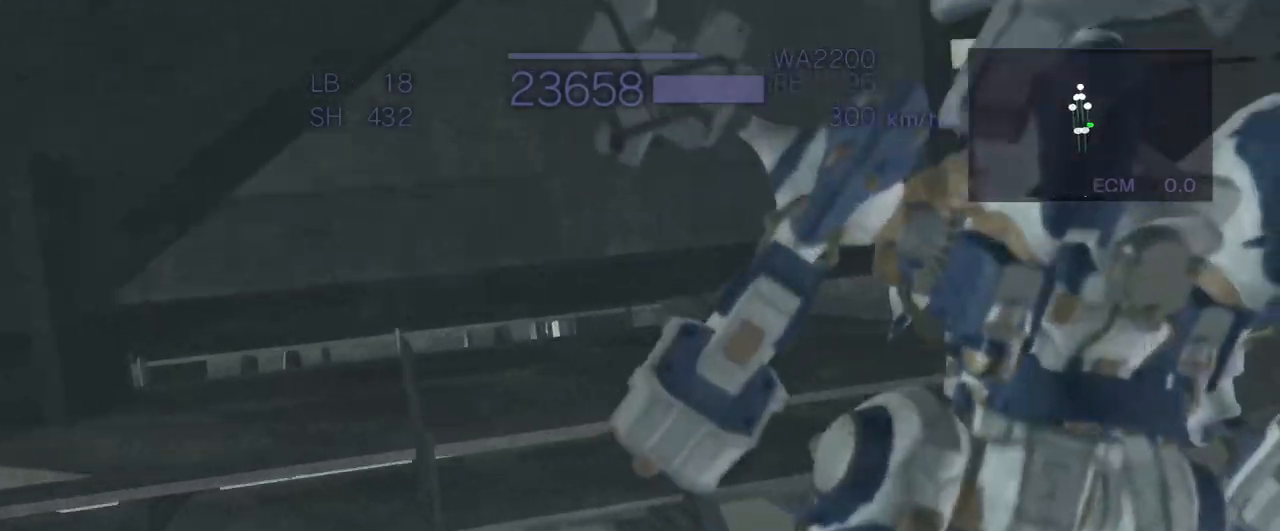
{"buttons": ["CROSS"], "left_stick": "center", "events": []}
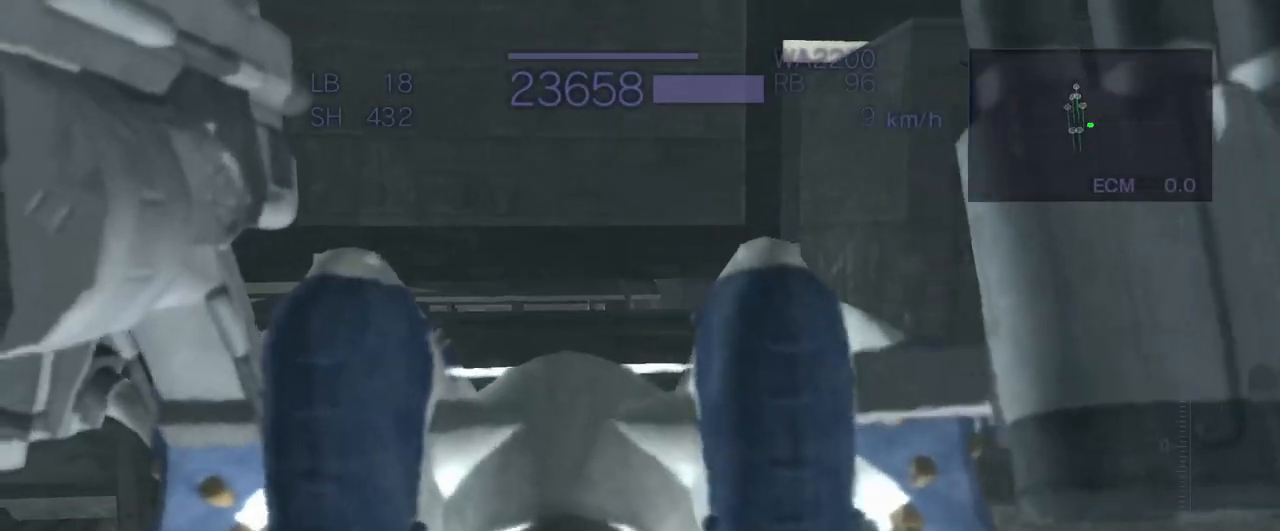
{"buttons": ["CROSS"], "left_stick": "center", "events": [[67, "left_stick", "up"], [500, "left_stick", "center"]]}
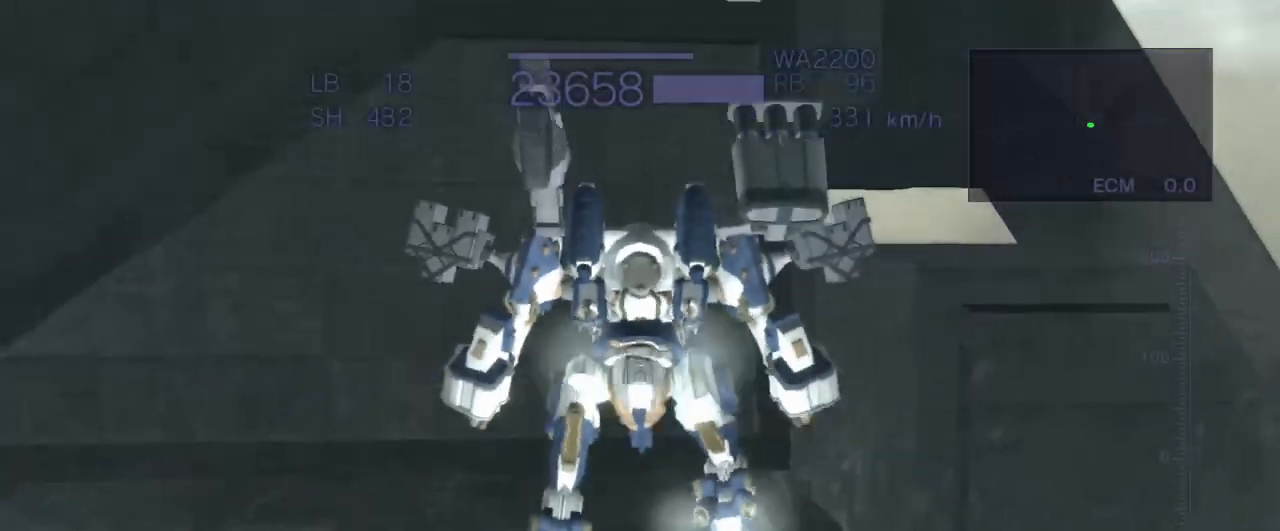
{"buttons": ["CROSS"], "left_stick": "left", "events": [[450, "left_stick", "left"]]}
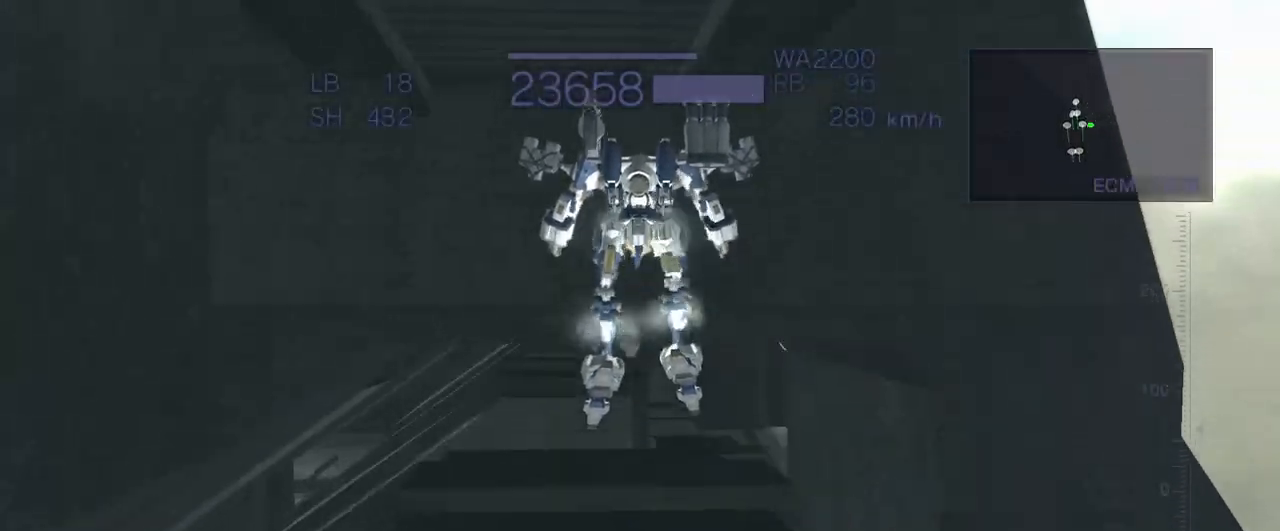
{"buttons": ["CROSS"], "left_stick": "center", "events": [[17, "CROSS", "up"], [300, "CROSS", "down"], [333, "left_stick", "center"]]}
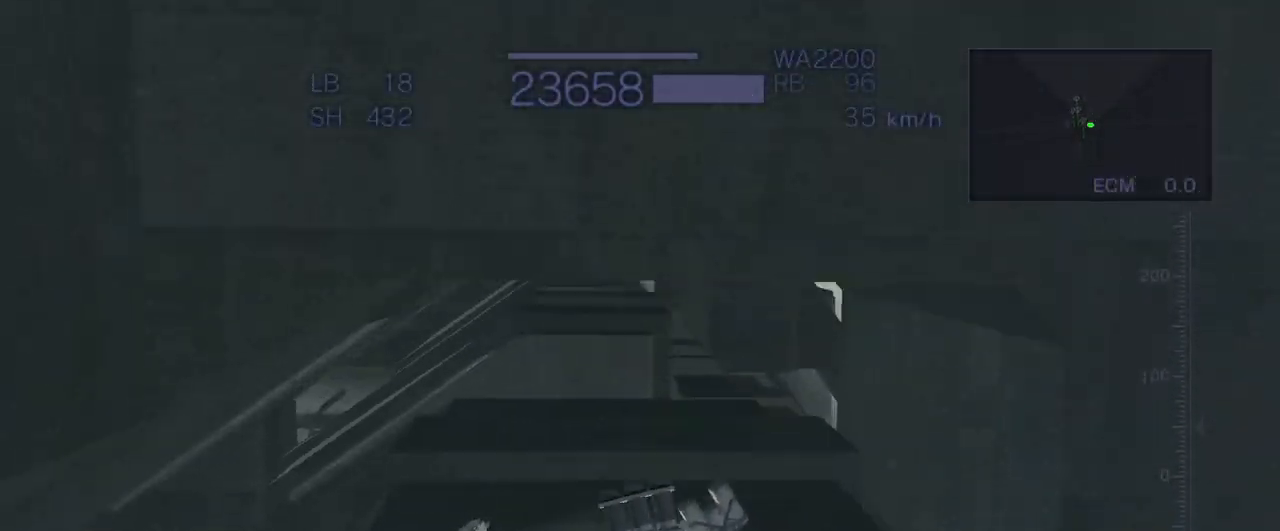
{"buttons": ["CROSS"], "left_stick": "left", "events": [[67, "left_stick", "left"]]}
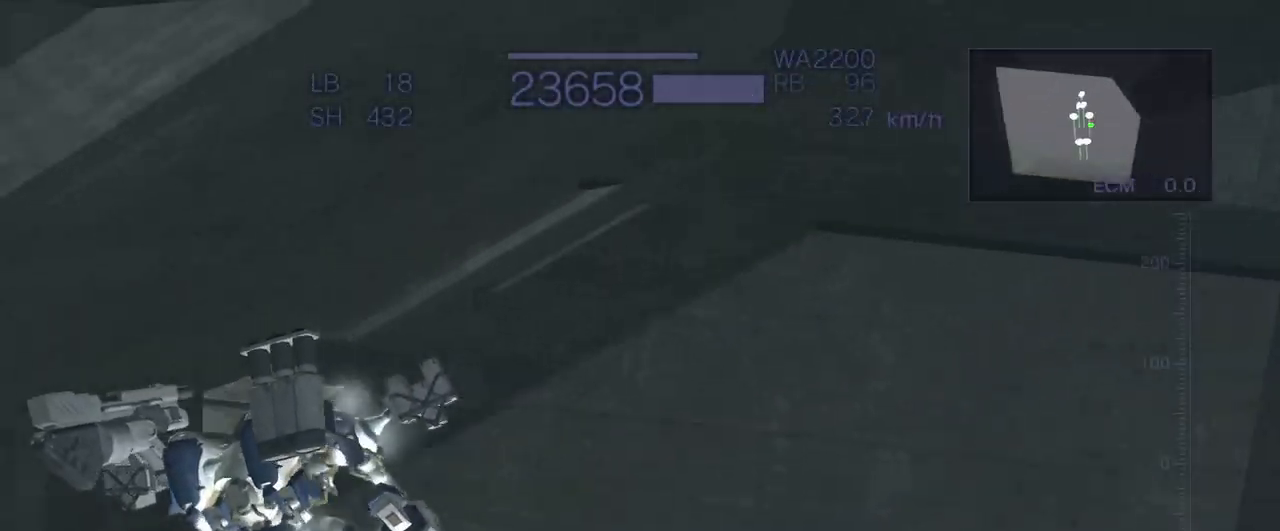
{"buttons": ["CROSS"], "left_stick": "right", "events": [[50, "left_stick", "center"], [367, "left_stick", "right"]]}
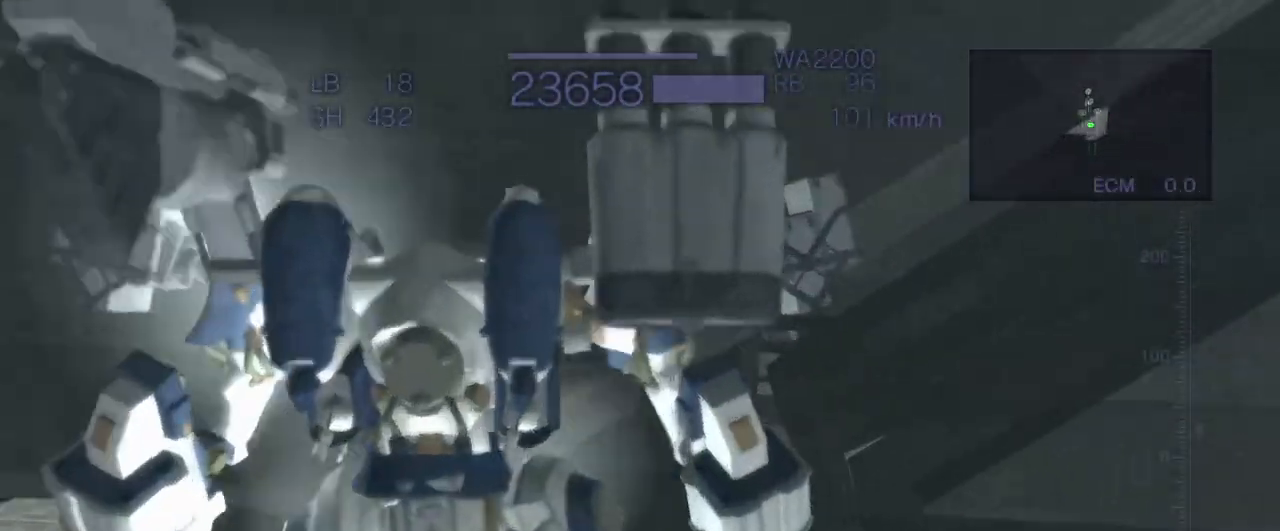
{"buttons": ["CROSS", "SQUARE"], "left_stick": "right", "events": [[367, "SQUARE", "down"]]}
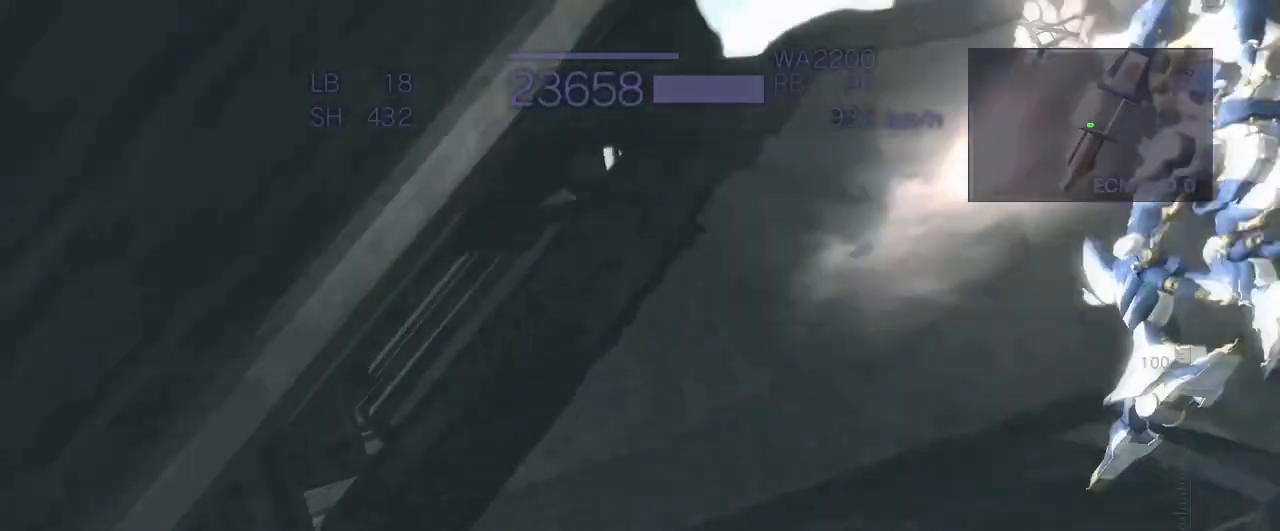
{"buttons": ["CROSS", "SQUARE"], "left_stick": "up", "events": [[100, "SQUARE", "up"], [200, "CROSS", "up"], [250, "left_stick", "center"], [383, "CROSS", "down"], [383, "left_stick", "up"], [450, "SQUARE", "down"]]}
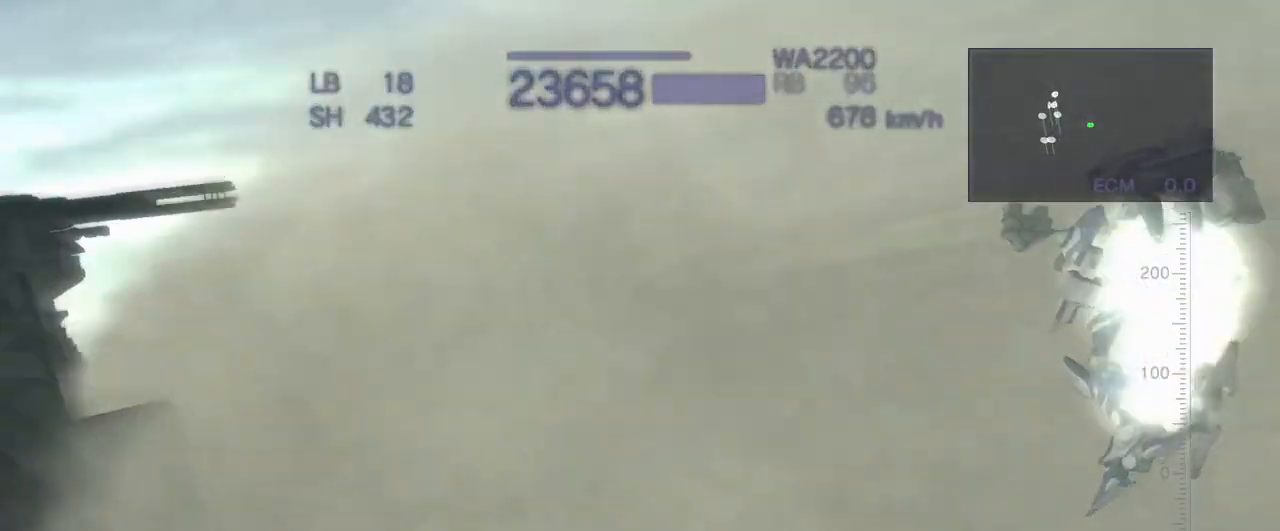
{"buttons": ["TRIANGLE"], "left_stick": "center", "events": [[233, "SQUARE", "up"], [233, "left_stick", "center"], [333, "TRIANGLE", "down"], [383, "CROSS", "up"]]}
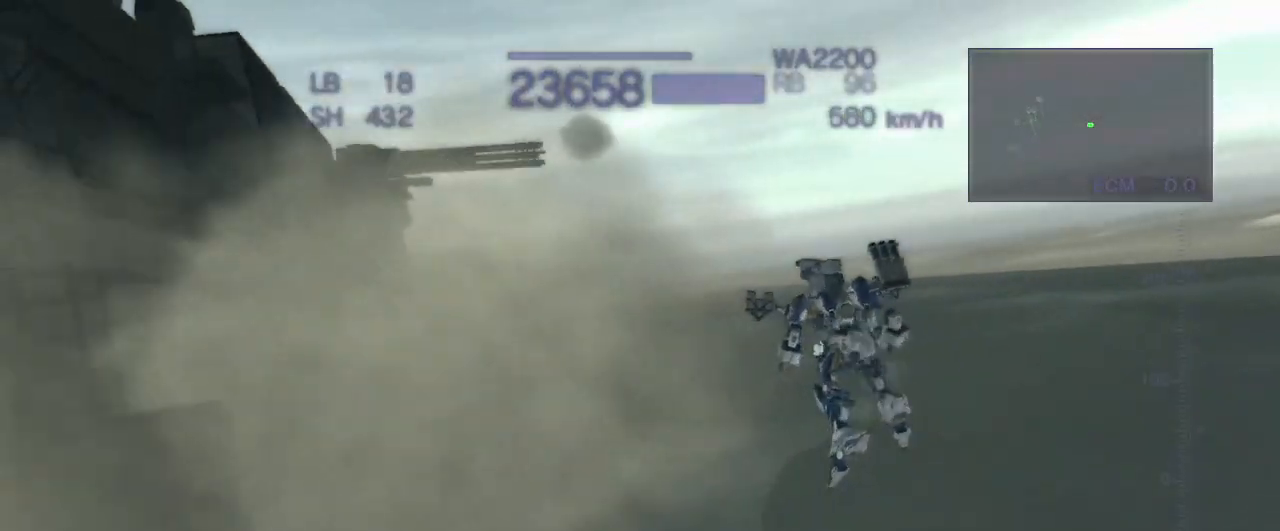
{"buttons": ["CROSS", "TRIANGLE"], "left_stick": "center", "events": [[400, "CROSS", "down"]]}